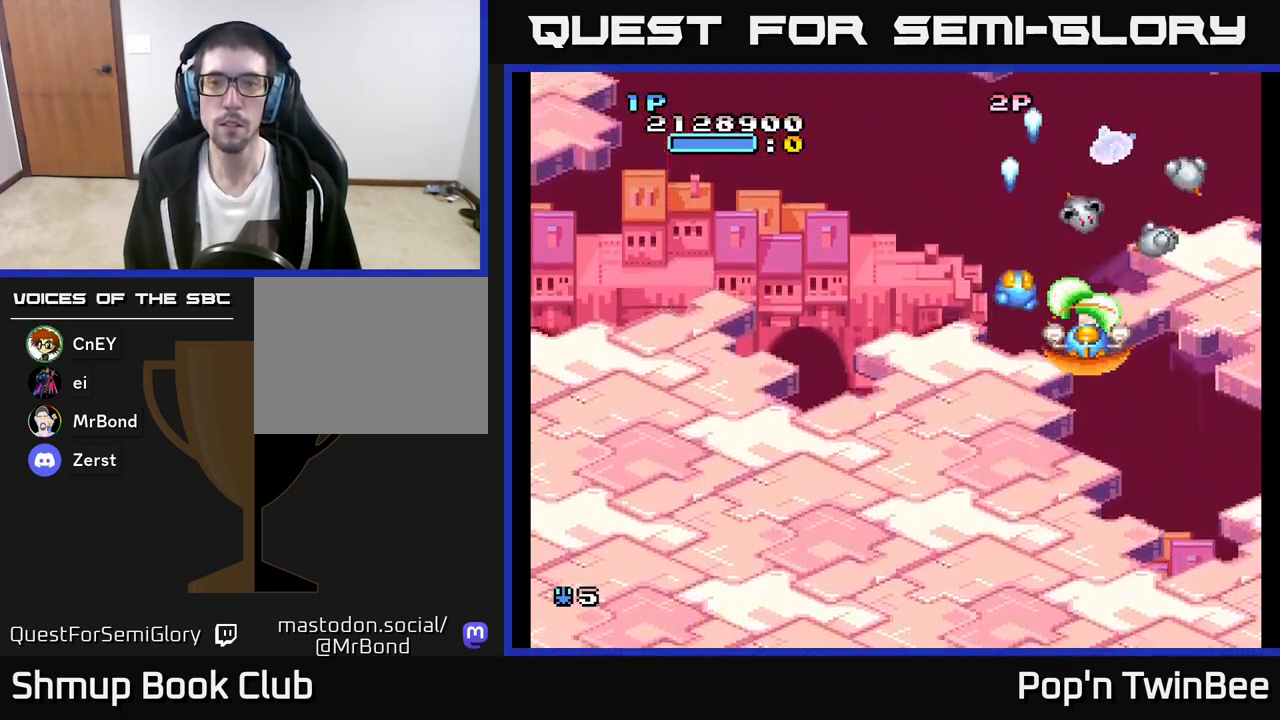
Gameplay with a controller (Xbox layout); each line is a JSON object with the inputs held at the frame after it. "events" lists button and stick changes between this image and that frame as [ms after this image, input, new state], when the widget could be followed in between.
{"buttons": ["A"], "left_stick": "center", "right_stick": "center", "events": [[83, "DPAD_RIGHT", "down"], [117, "DPAD_RIGHT", "up"]]}
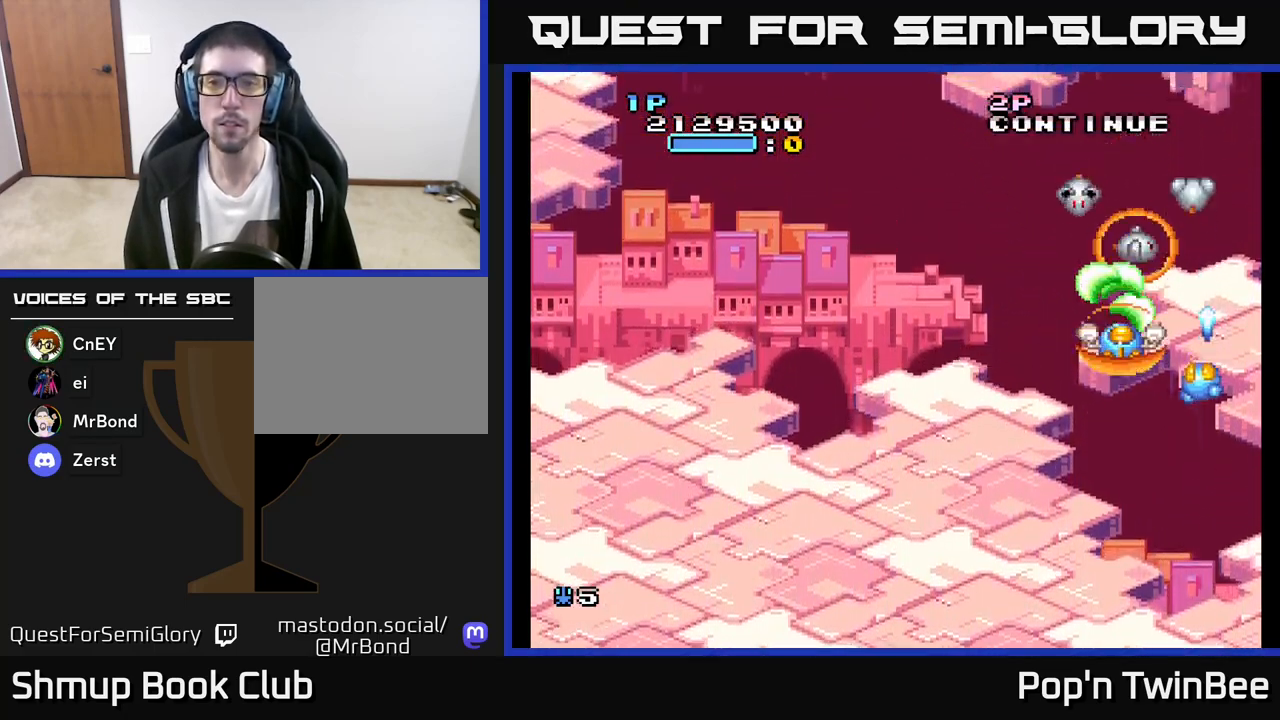
{"buttons": ["A", "DPAD_LEFT"], "left_stick": "center", "right_stick": "center", "events": [[50, "DPAD_DOWN", "down"], [100, "DPAD_DOWN", "up"], [300, "DPAD_DOWN", "down"], [483, "DPAD_DOWN", "up"], [500, "DPAD_LEFT", "down"]]}
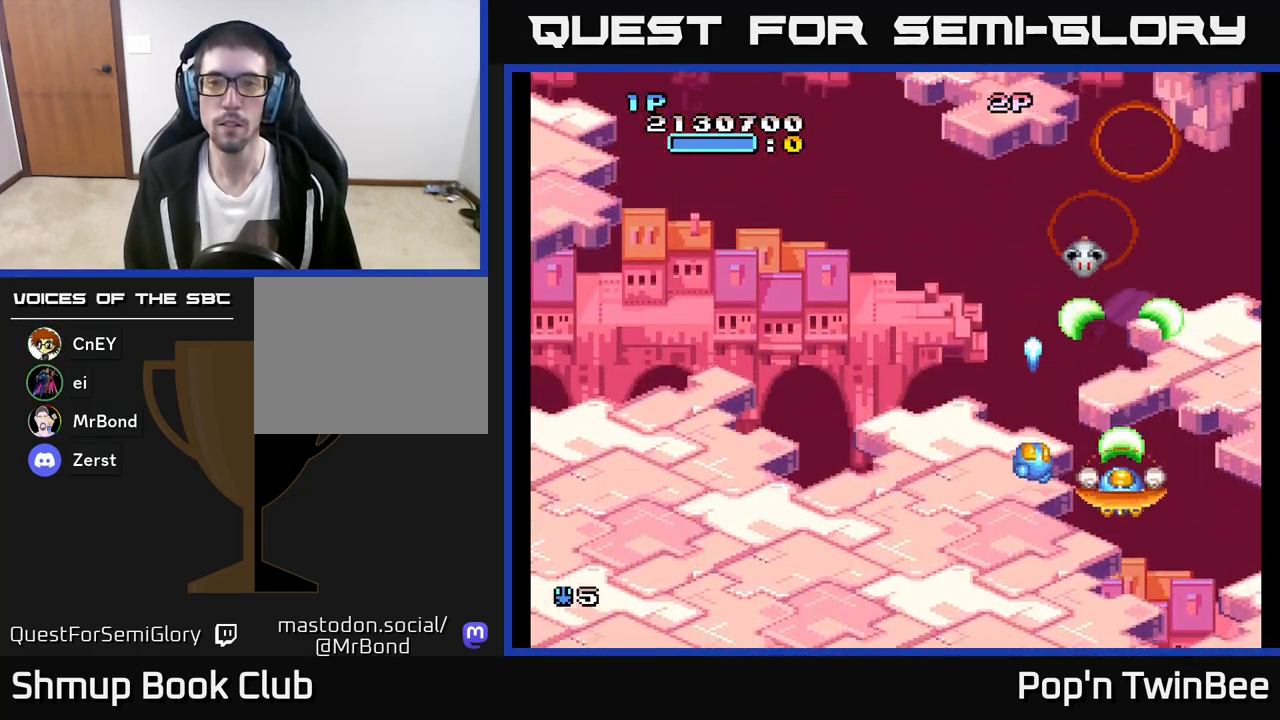
{"buttons": ["DPAD_UP", "DPAD_LEFT"], "left_stick": "center", "right_stick": "center", "events": [[100, "DPAD_UP", "down"], [183, "DPAD_LEFT", "up"], [300, "DPAD_LEFT", "down"], [367, "A", "up"]]}
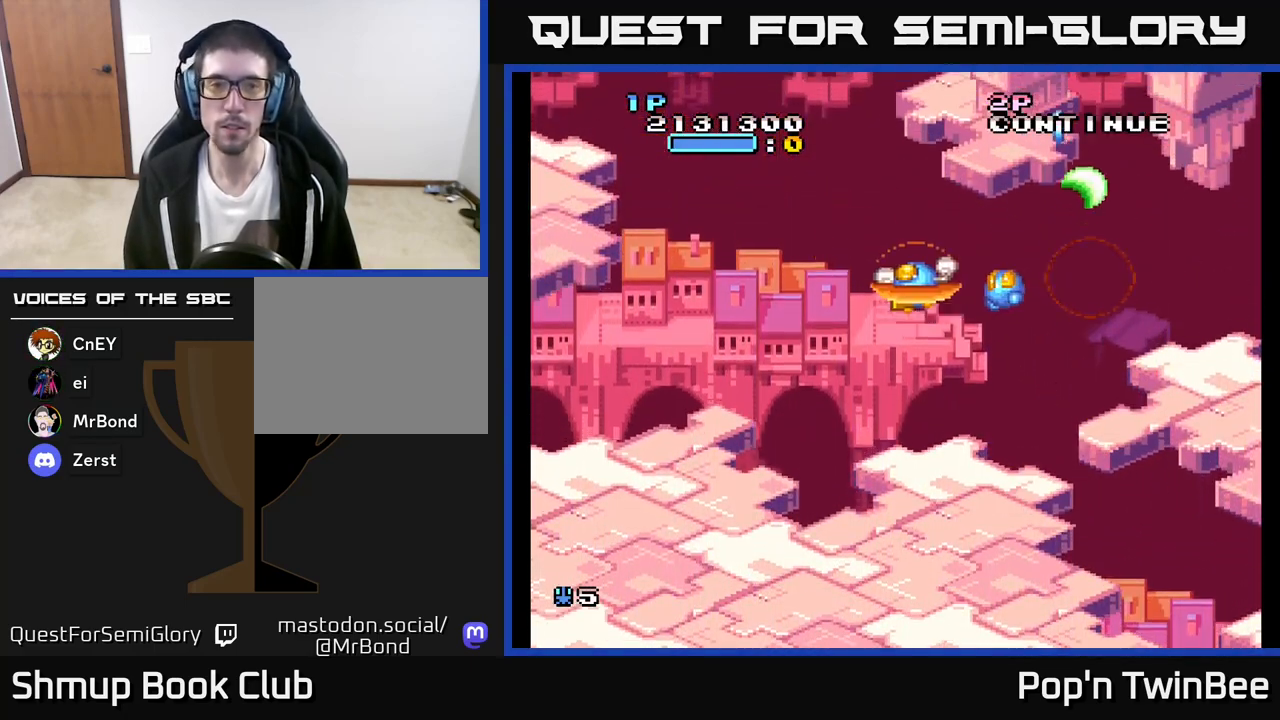
{"buttons": ["A"], "left_stick": "center", "right_stick": "center", "events": [[67, "DPAD_UP", "up"], [133, "A", "down"], [183, "DPAD_DOWN", "down"], [200, "DPAD_LEFT", "up"], [283, "DPAD_DOWN", "up"]]}
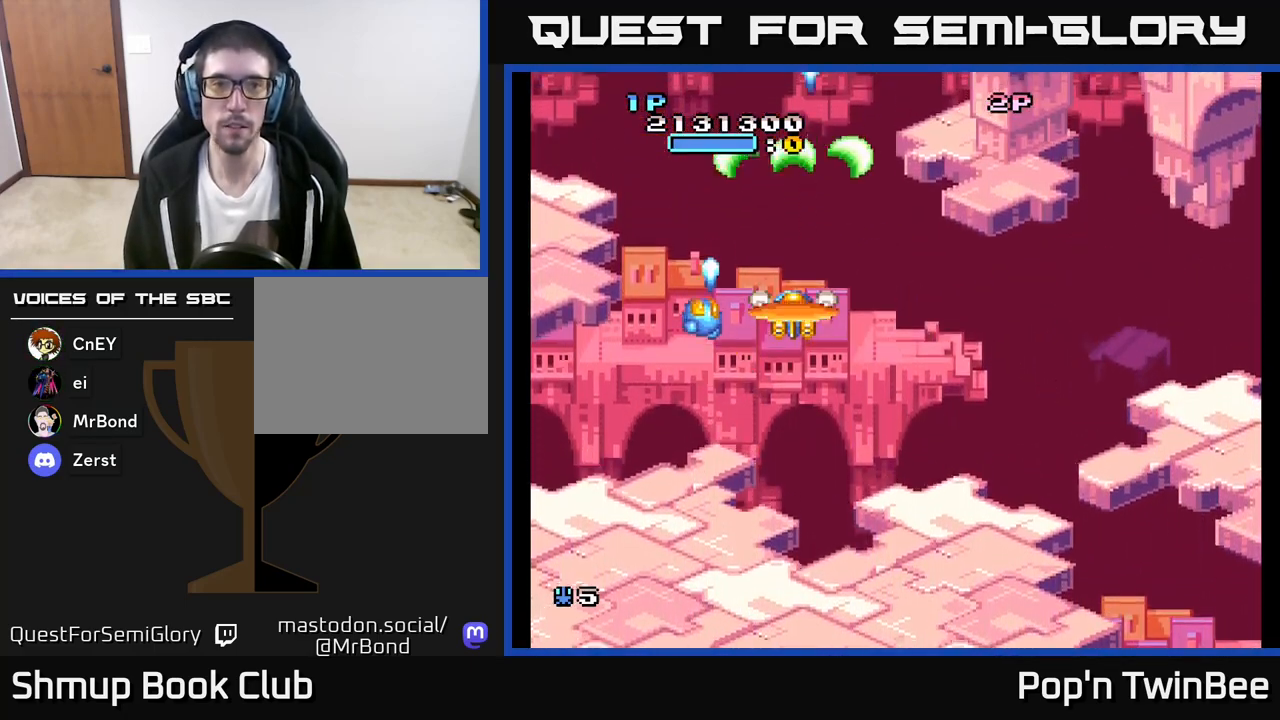
{"buttons": ["A"], "left_stick": "center", "right_stick": "center", "events": []}
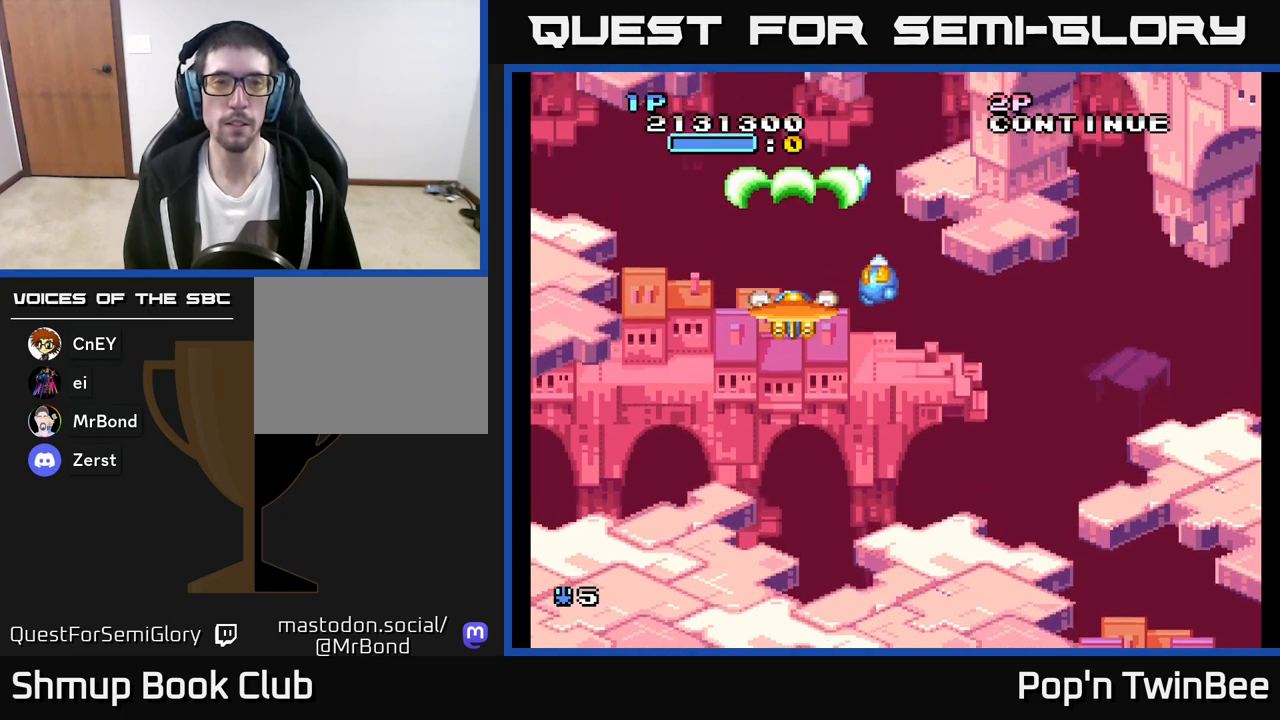
{"buttons": ["A"], "left_stick": "center", "right_stick": "center", "events": []}
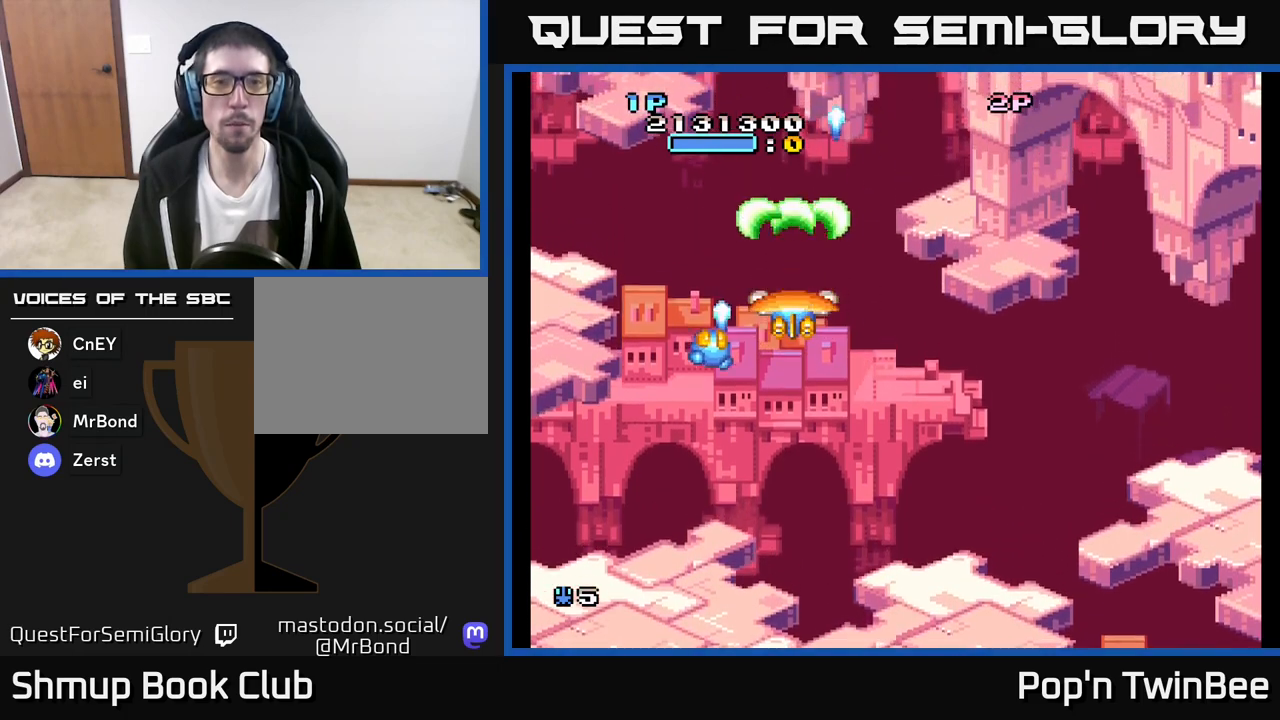
{"buttons": [], "left_stick": "center", "right_stick": "center", "events": [[150, "A", "up"], [167, "DPAD_DOWN", "down"], [183, "DPAD_RIGHT", "down"], [317, "DPAD_DOWN", "up"], [400, "DPAD_RIGHT", "up"]]}
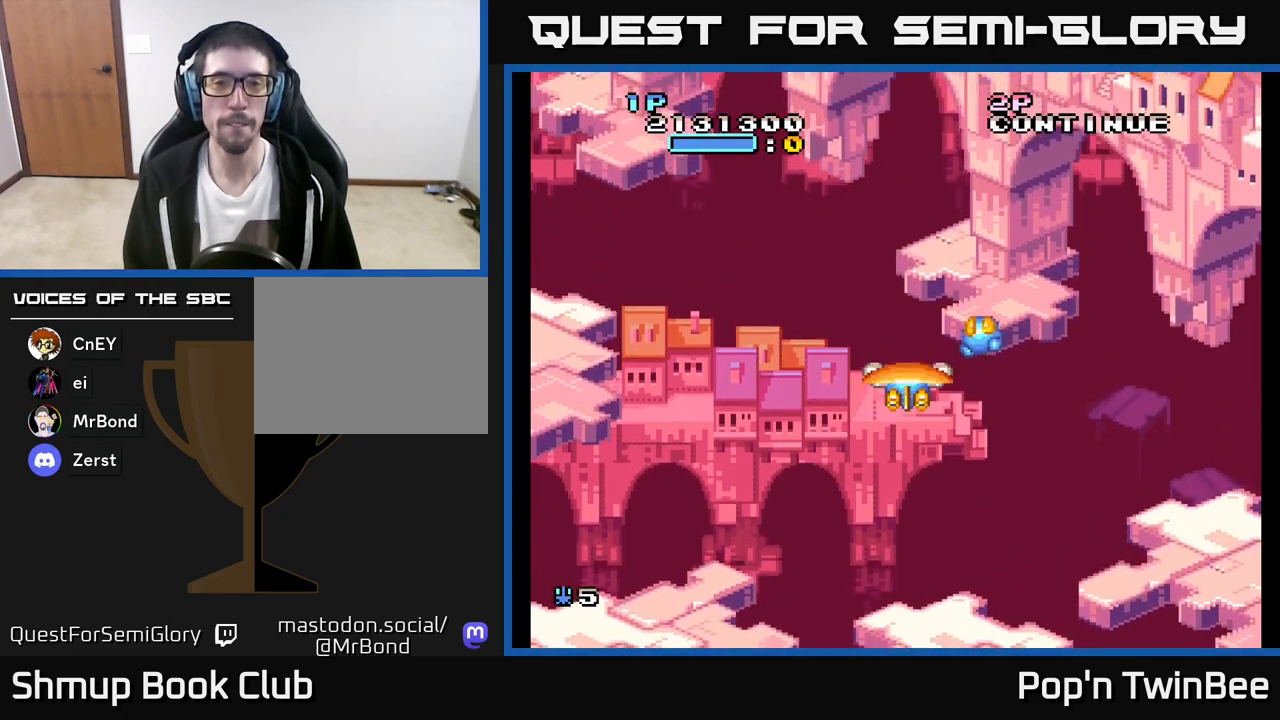
{"buttons": [], "left_stick": "center", "right_stick": "center", "events": []}
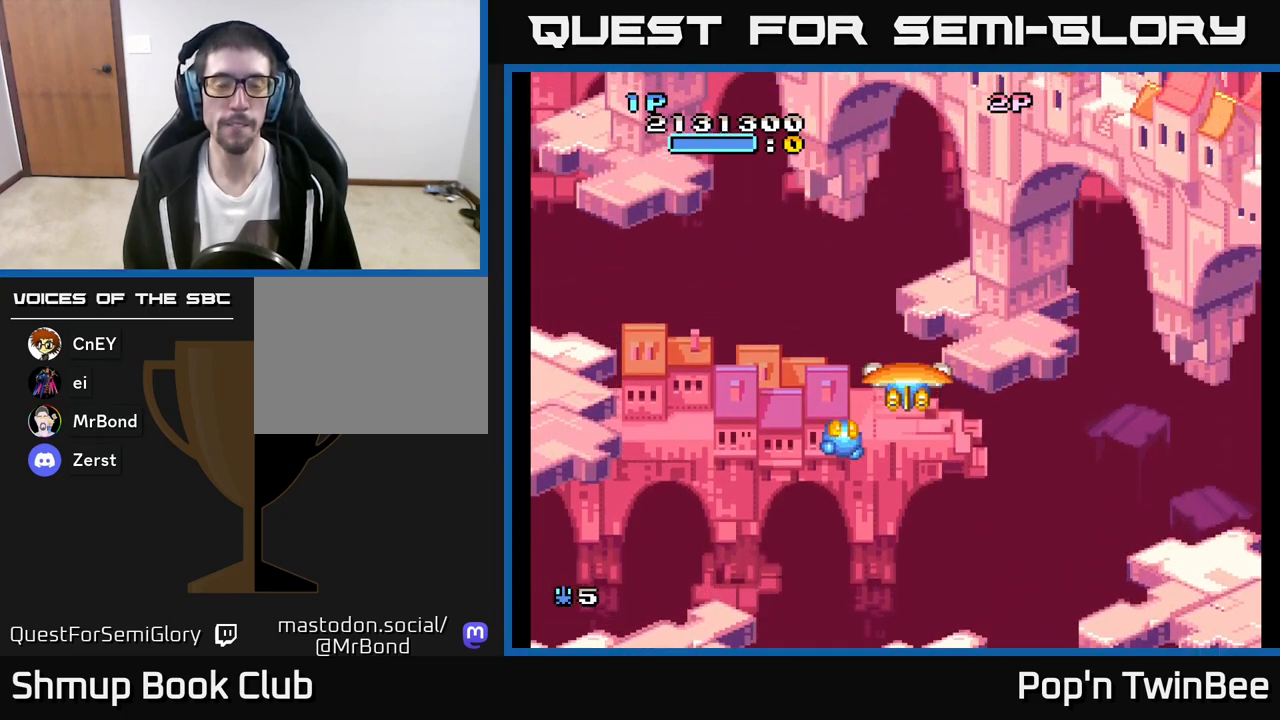
{"buttons": ["A"], "left_stick": "center", "right_stick": "center", "events": [[267, "A", "down"]]}
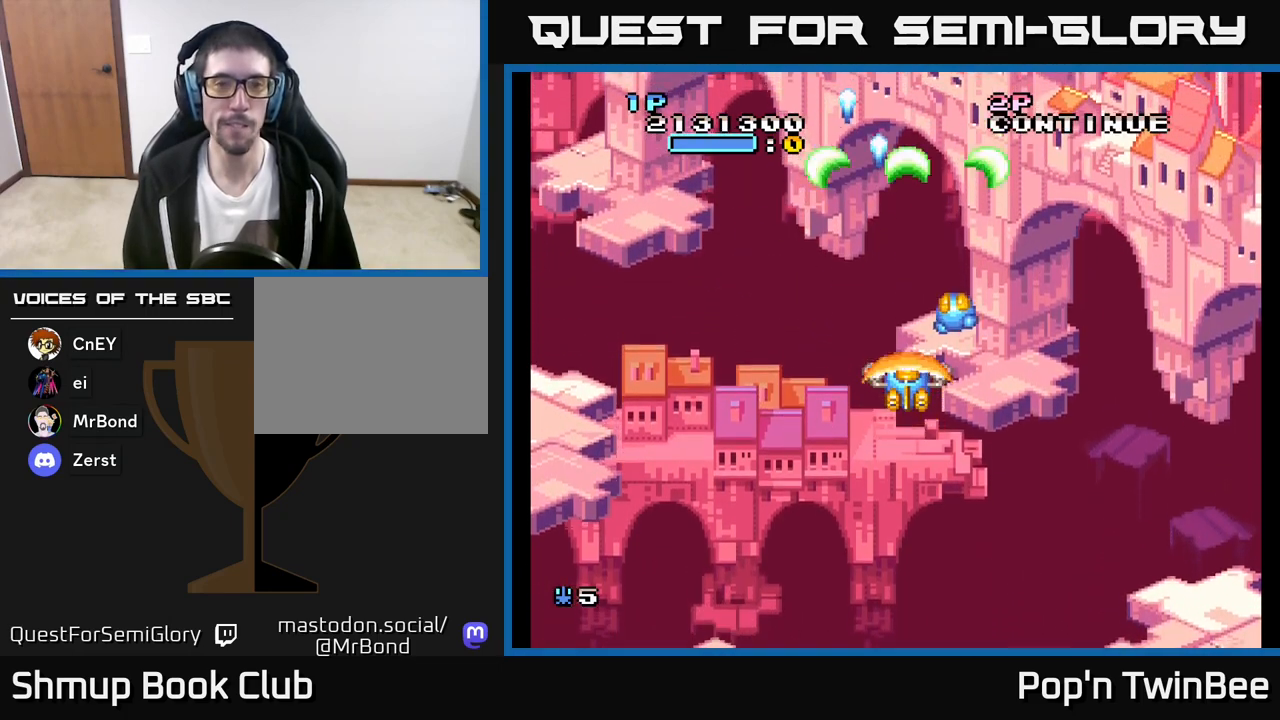
{"buttons": ["A"], "left_stick": "center", "right_stick": "center", "events": []}
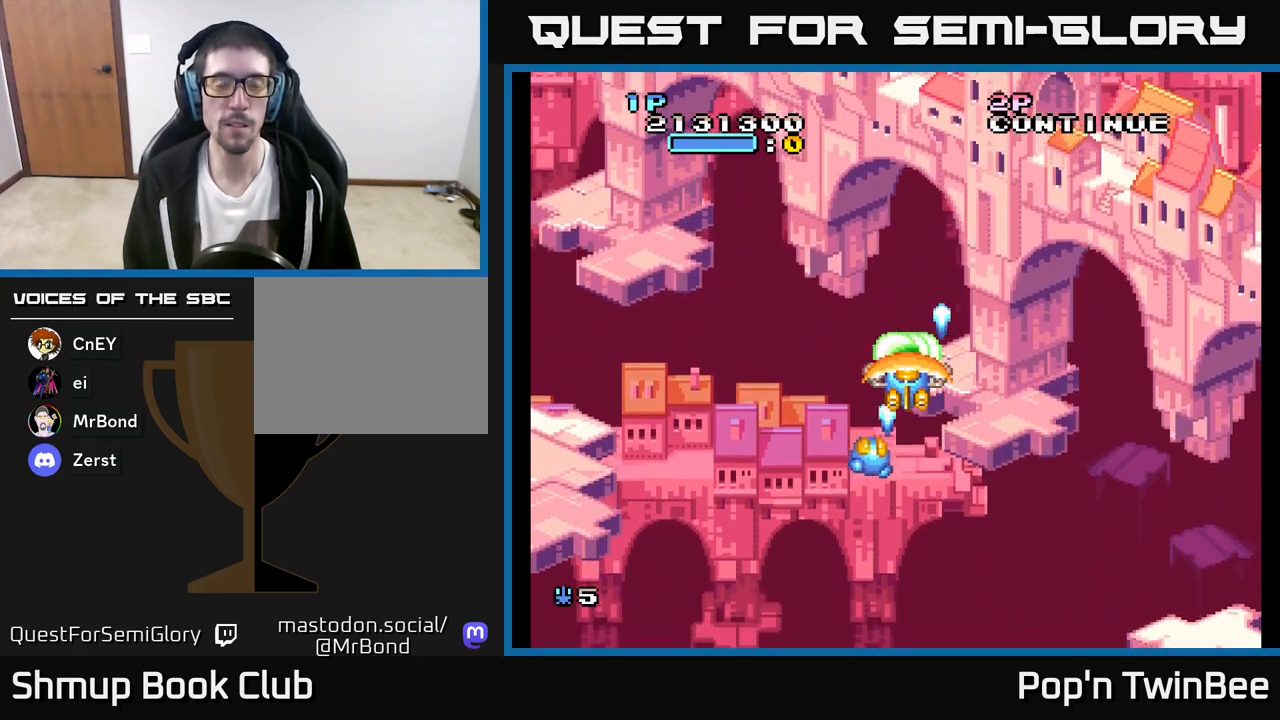
{"buttons": [], "left_stick": "center", "right_stick": "center", "events": [[17, "A", "up"]]}
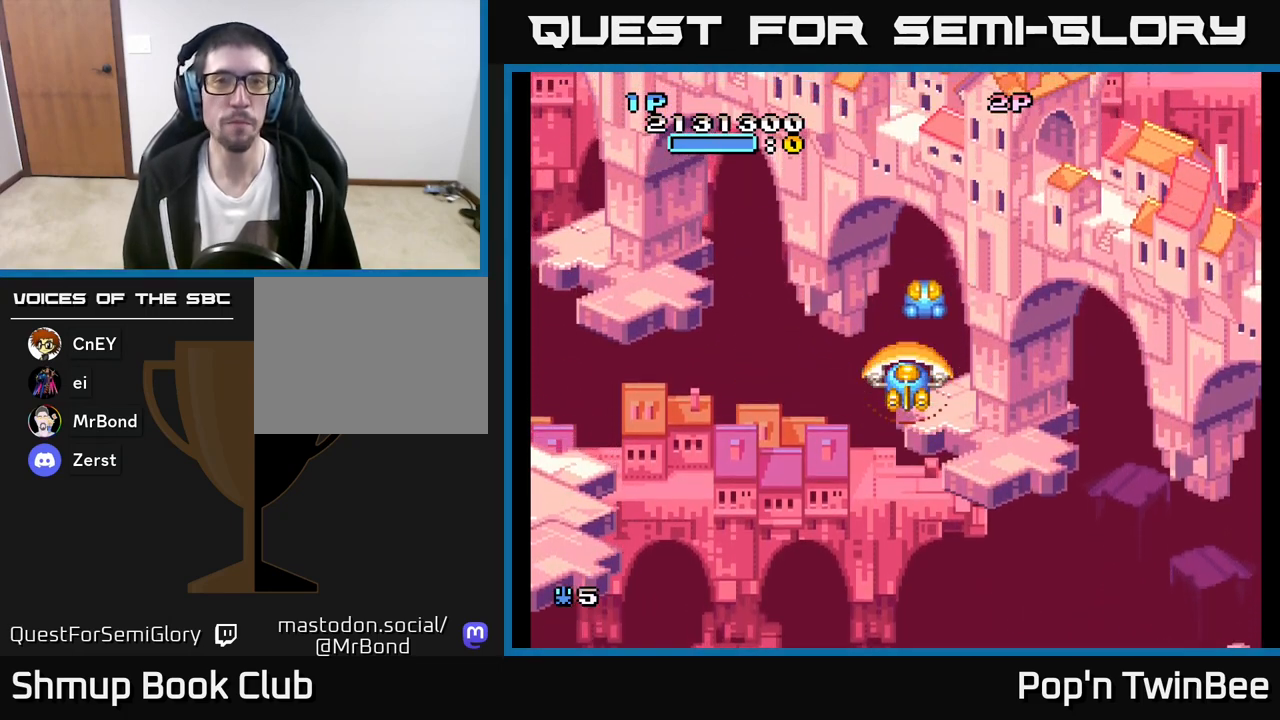
{"buttons": ["DPAD_RIGHT"], "left_stick": "center", "right_stick": "center", "events": [[417, "DPAD_RIGHT", "down"]]}
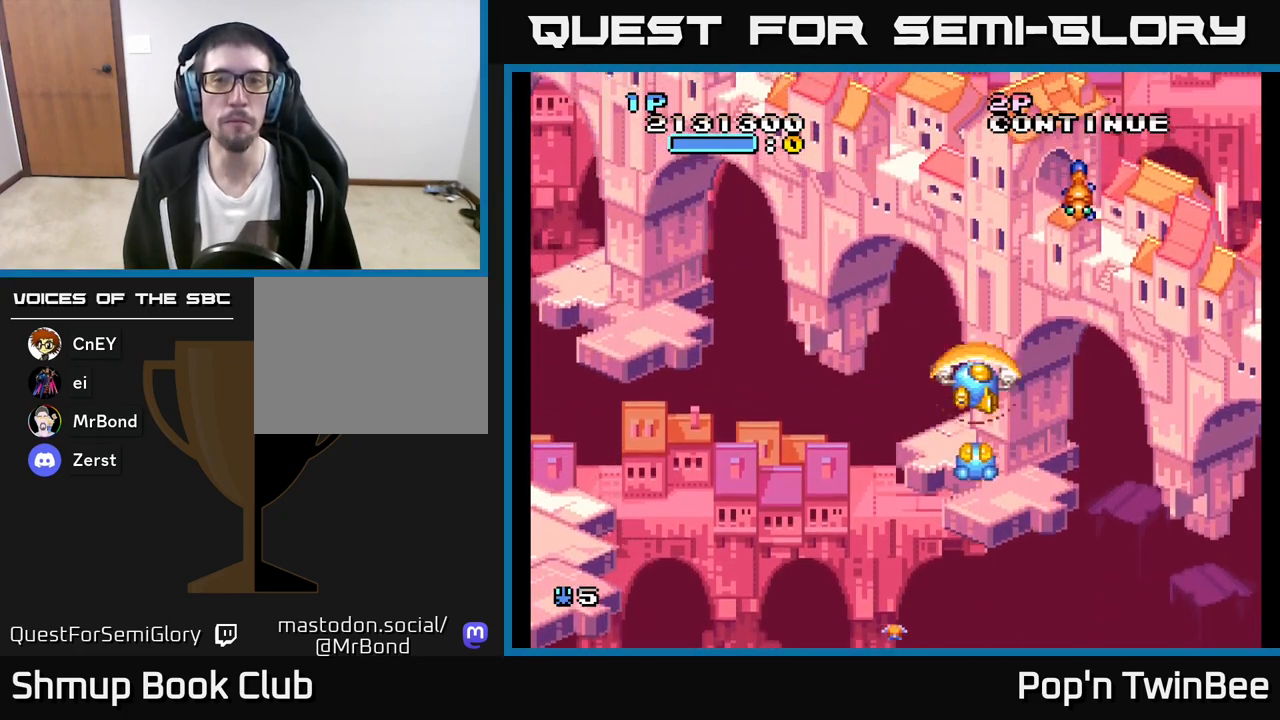
{"buttons": ["DPAD_LEFT"], "left_stick": "center", "right_stick": "center", "events": [[33, "A", "down"], [150, "DPAD_RIGHT", "up"], [300, "DPAD_DOWN", "down"], [467, "DPAD_LEFT", "down"], [483, "DPAD_DOWN", "up"], [500, "A", "up"]]}
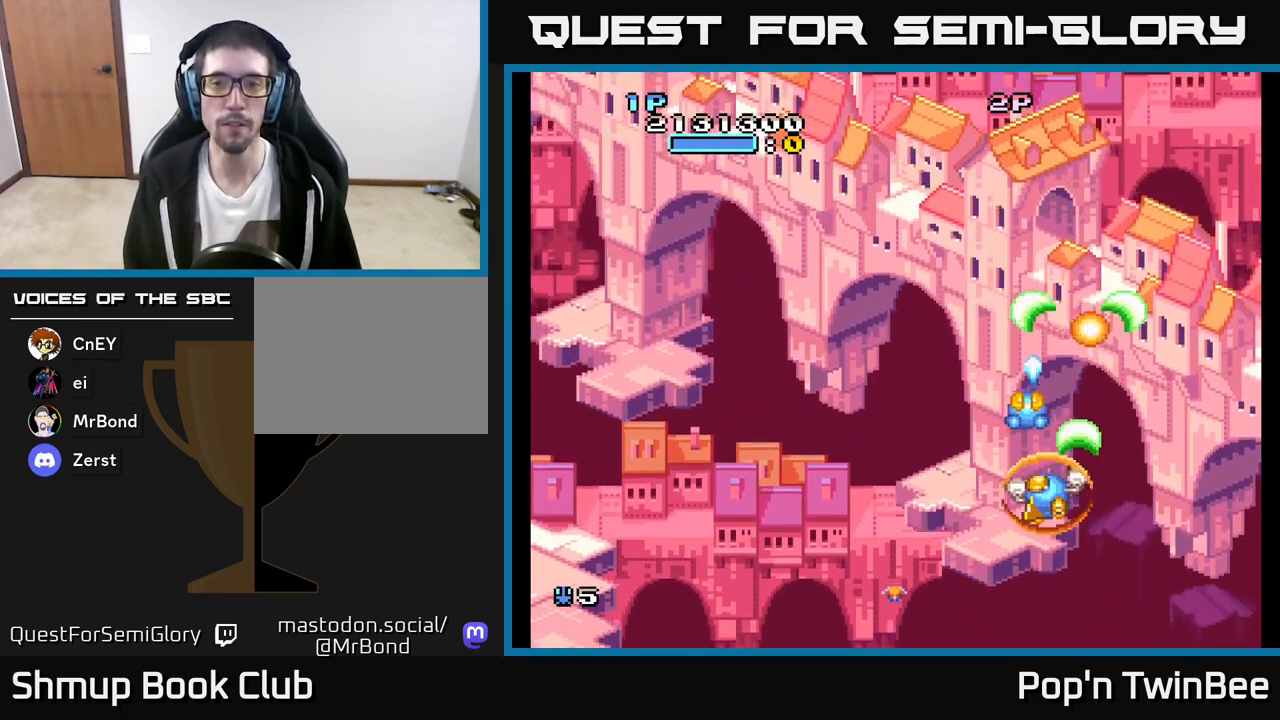
{"buttons": [], "left_stick": "center", "right_stick": "center", "events": [[183, "DPAD_UP", "down"], [217, "DPAD_LEFT", "up"], [433, "DPAD_UP", "up"]]}
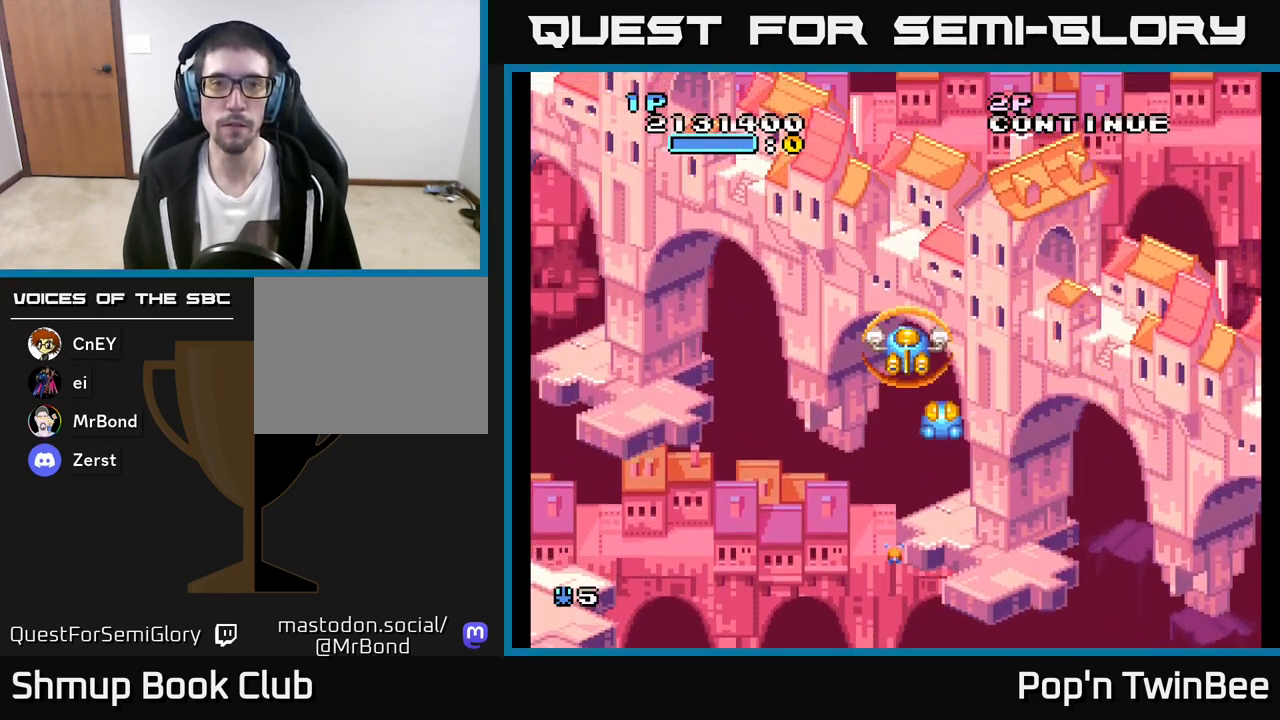
{"buttons": ["DPAD_LEFT"], "left_stick": "center", "right_stick": "center", "events": [[500, "DPAD_LEFT", "down"]]}
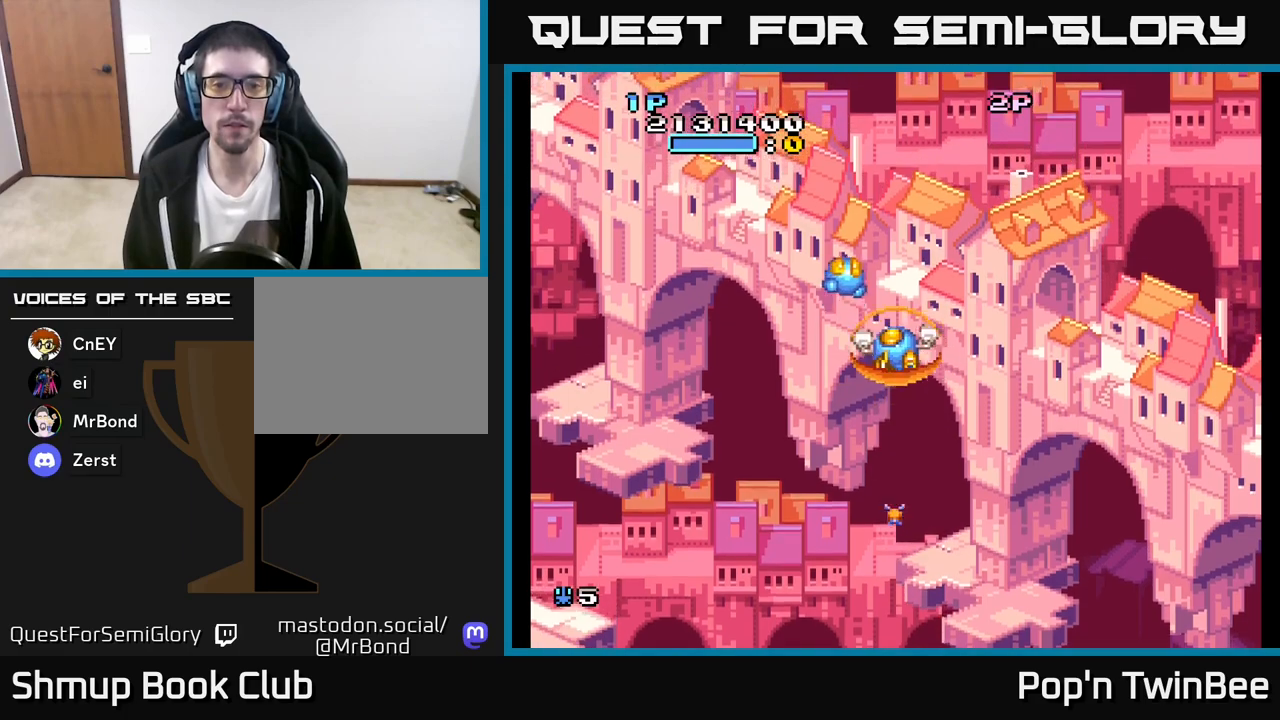
{"buttons": [], "left_stick": "center", "right_stick": "center", "events": [[200, "DPAD_DOWN", "down"], [200, "DPAD_LEFT", "up"], [400, "DPAD_DOWN", "up"]]}
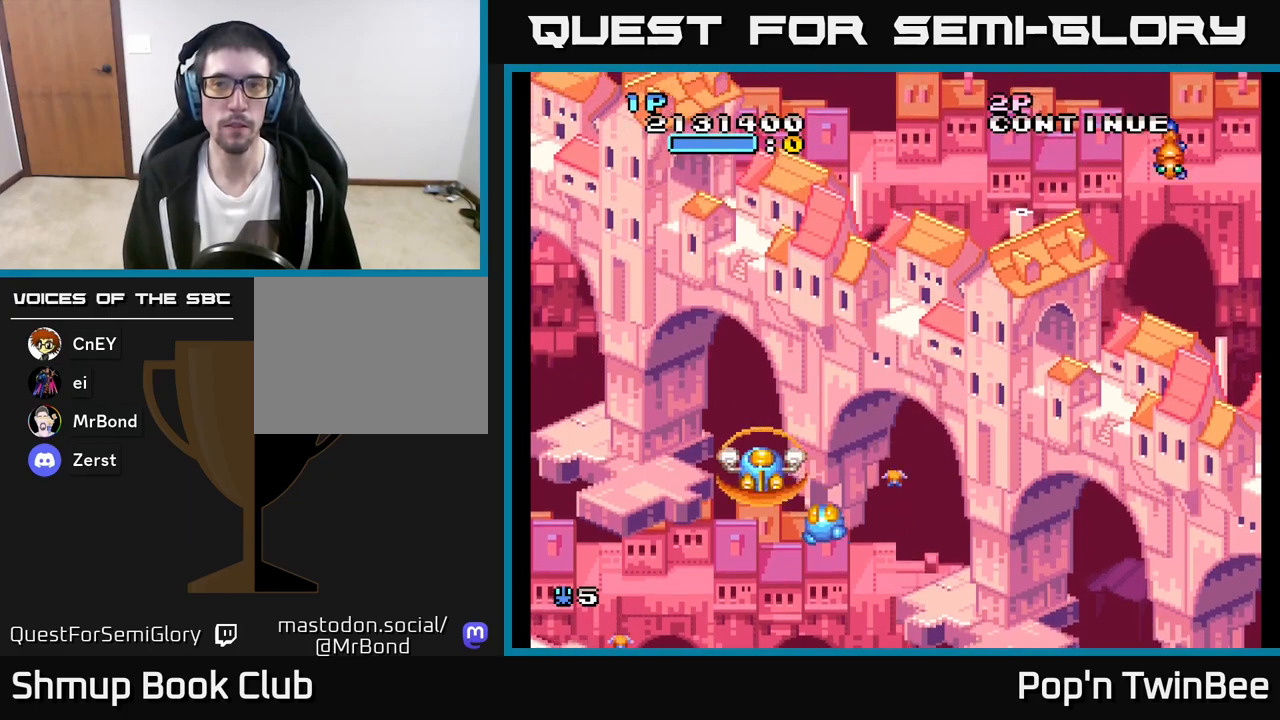
{"buttons": ["DPAD_RIGHT"], "left_stick": "center", "right_stick": "center", "events": [[33, "DPAD_RIGHT", "down"]]}
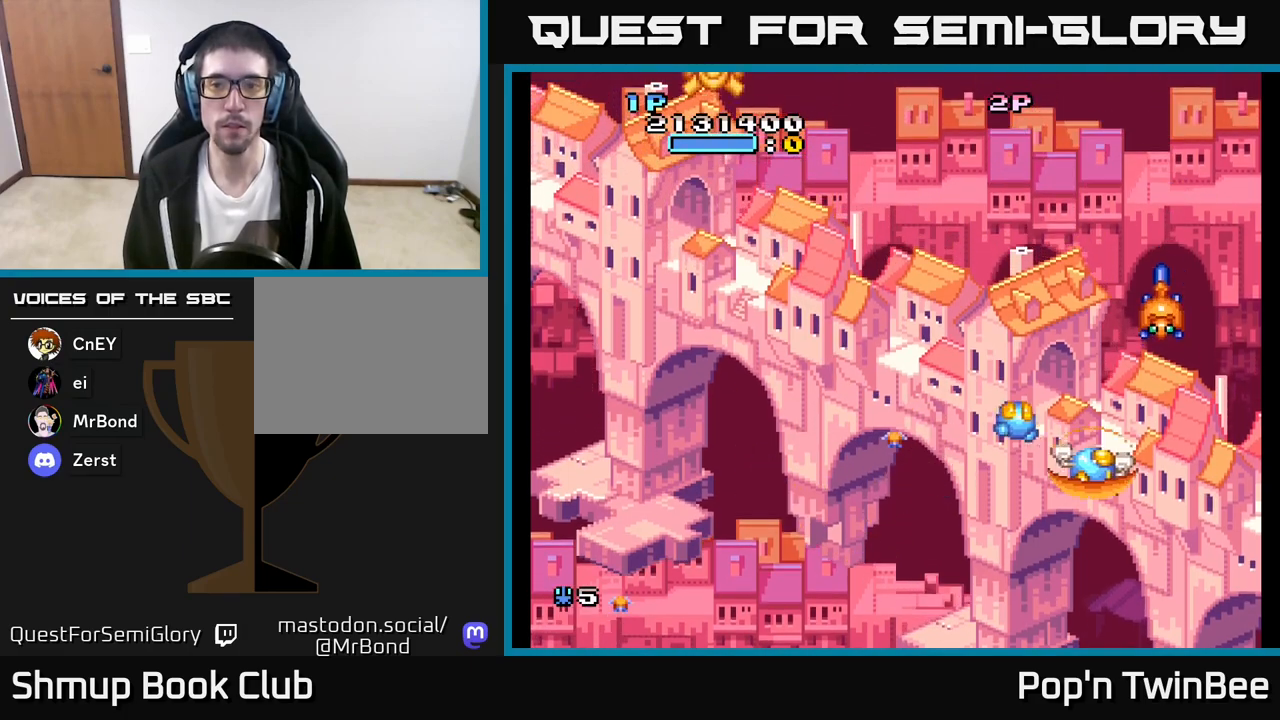
{"buttons": ["DPAD_LEFT"], "left_stick": "center", "right_stick": "center", "events": [[83, "A", "down"], [100, "DPAD_RIGHT", "up"], [133, "DPAD_LEFT", "down"], [150, "A", "up"]]}
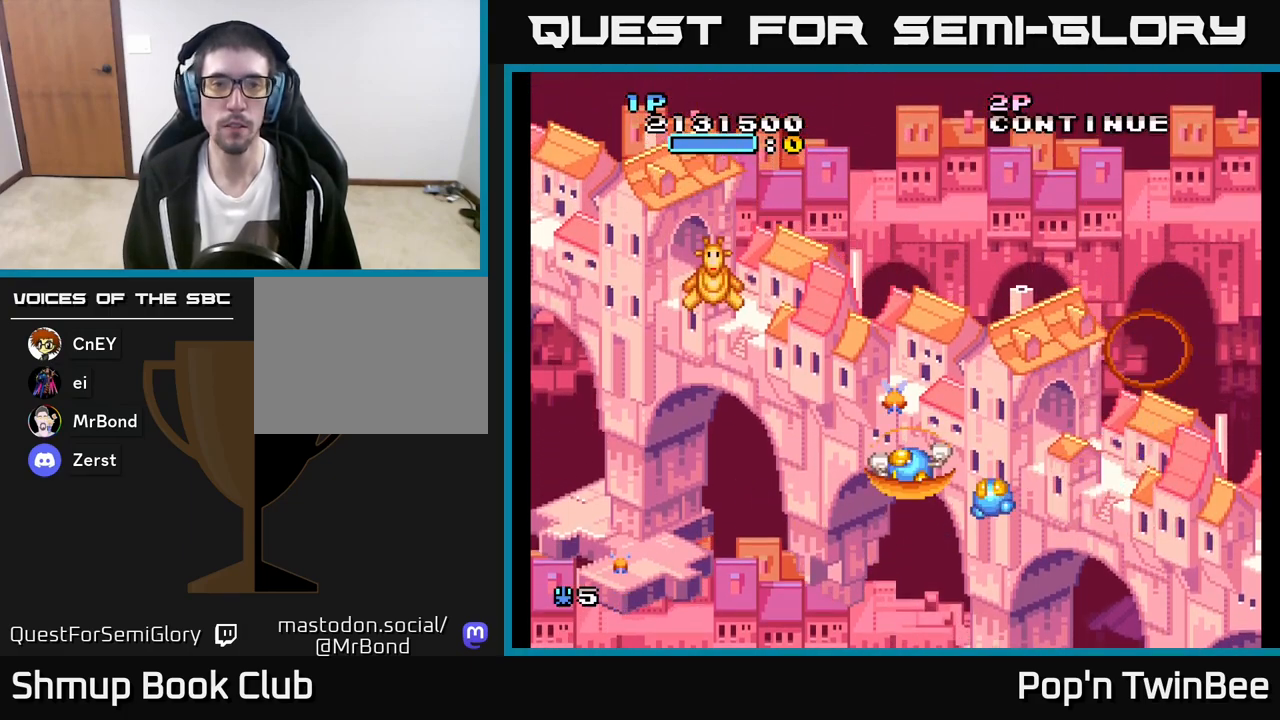
{"buttons": ["A", "DPAD_RIGHT"], "left_stick": "center", "right_stick": "center", "events": [[217, "A", "down"], [217, "DPAD_DOWN", "down"], [300, "DPAD_LEFT", "up"], [417, "DPAD_DOWN", "up"], [450, "DPAD_RIGHT", "down"]]}
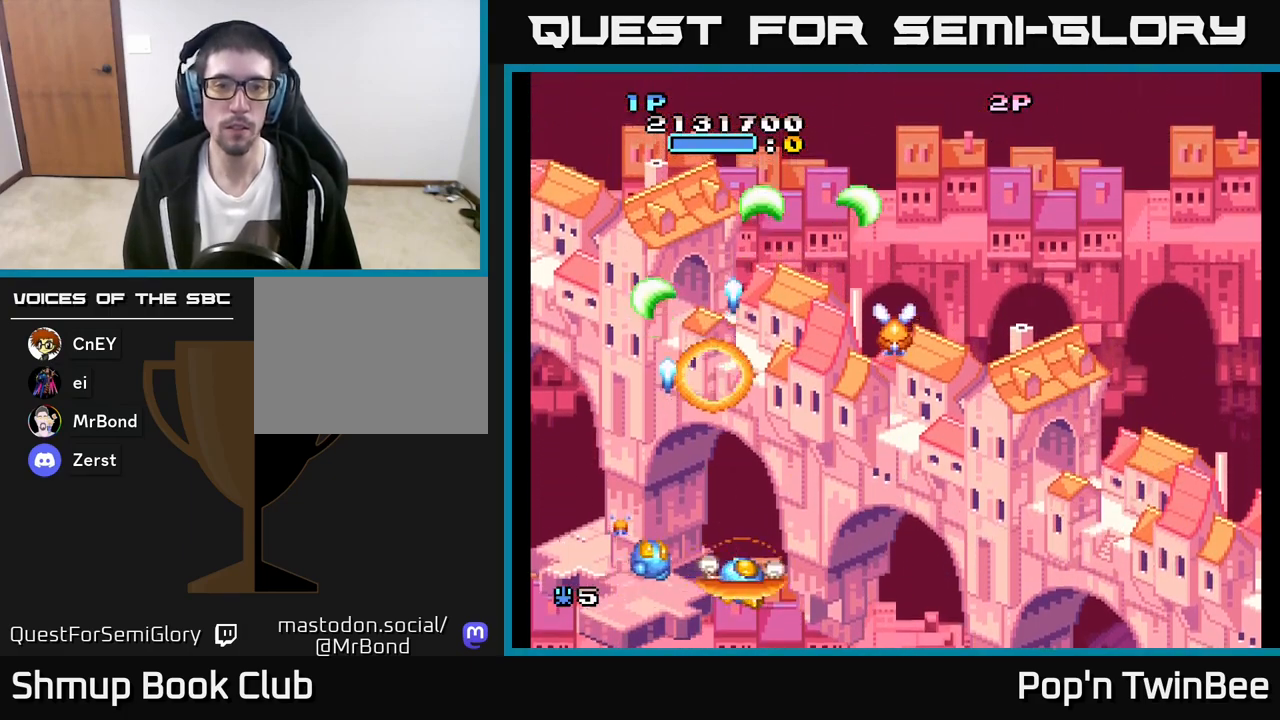
{"buttons": ["A"], "left_stick": "center", "right_stick": "center", "events": [[67, "A", "up"], [83, "DPAD_UP", "down"], [317, "A", "down"], [317, "DPAD_RIGHT", "up"], [367, "DPAD_UP", "up"]]}
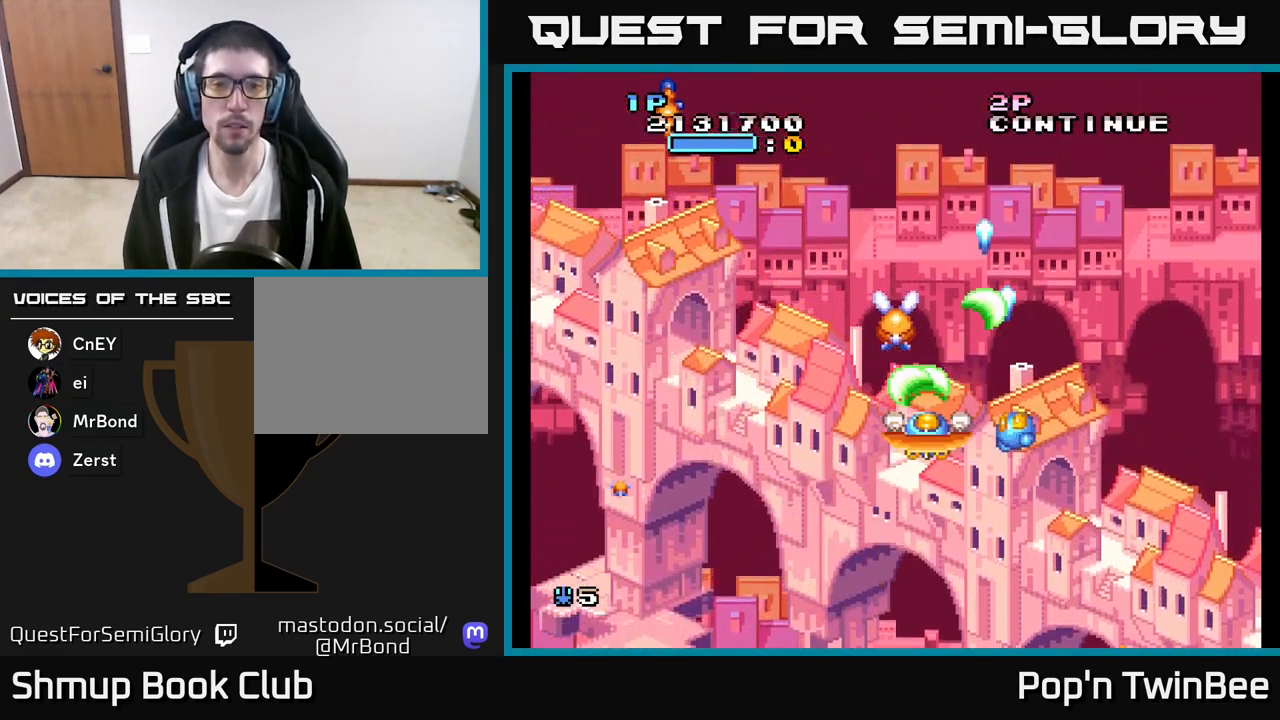
{"buttons": ["A", "DPAD_LEFT"], "left_stick": "center", "right_stick": "center", "events": [[367, "DPAD_DOWN", "down"], [467, "DPAD_LEFT", "down"], [500, "DPAD_DOWN", "up"]]}
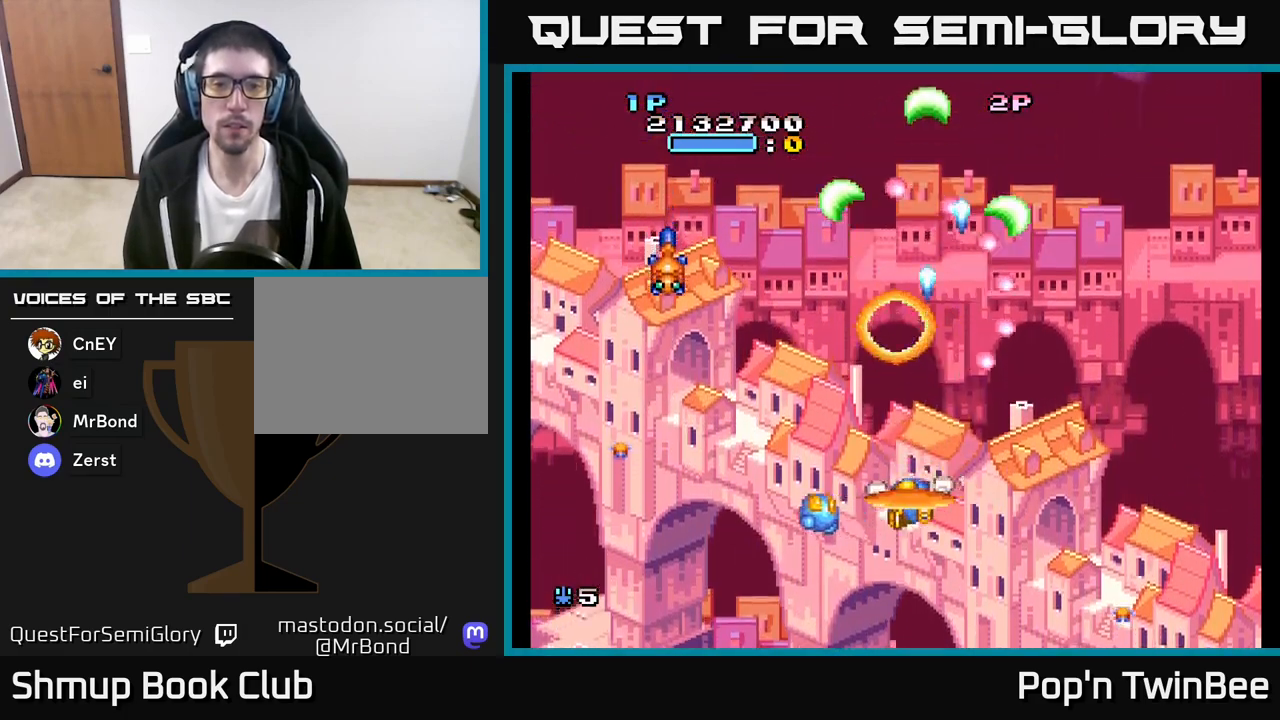
{"buttons": ["DPAD_DOWN", "DPAD_RIGHT"], "left_stick": "center", "right_stick": "center", "events": [[117, "A", "up"], [317, "A", "down"], [350, "DPAD_LEFT", "up"], [367, "DPAD_RIGHT", "down"], [400, "A", "up"], [500, "DPAD_DOWN", "down"]]}
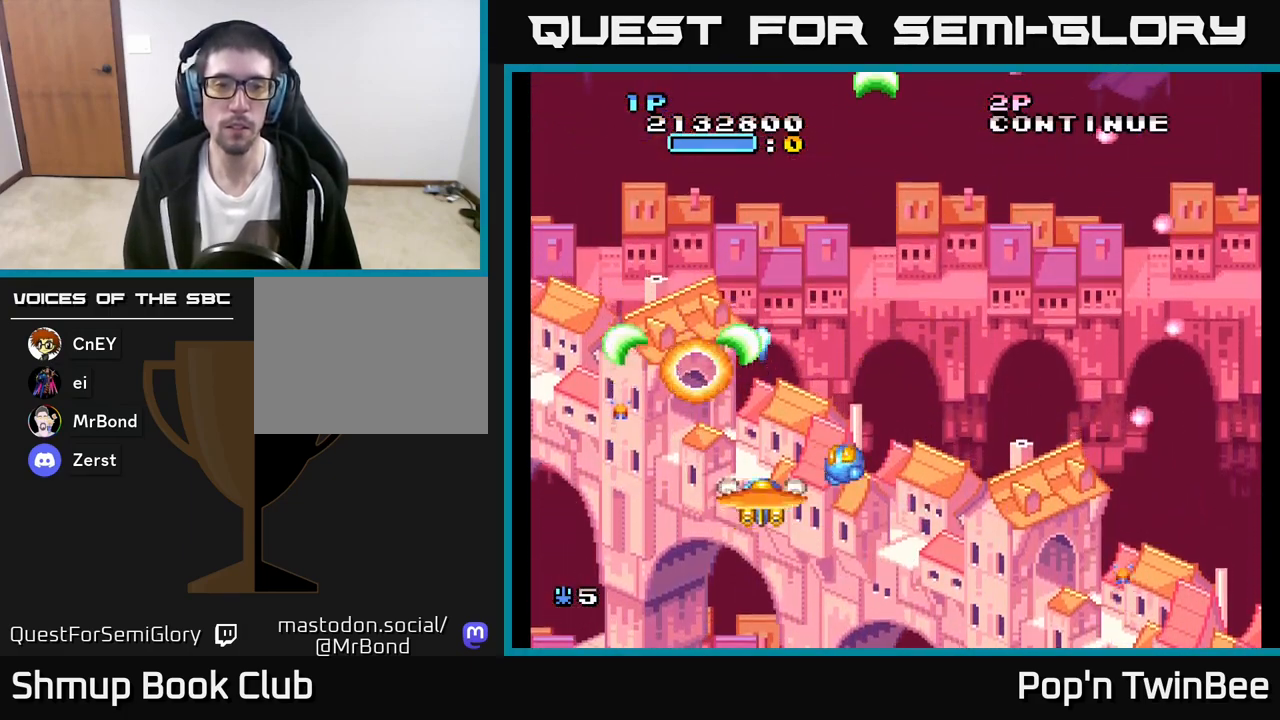
{"buttons": ["DPAD_UP", "DPAD_LEFT"], "left_stick": "center", "right_stick": "center", "events": [[50, "DPAD_RIGHT", "up"], [133, "DPAD_RIGHT", "down"], [150, "DPAD_DOWN", "up"], [283, "DPAD_RIGHT", "up"], [300, "DPAD_UP", "down"], [417, "DPAD_LEFT", "down"]]}
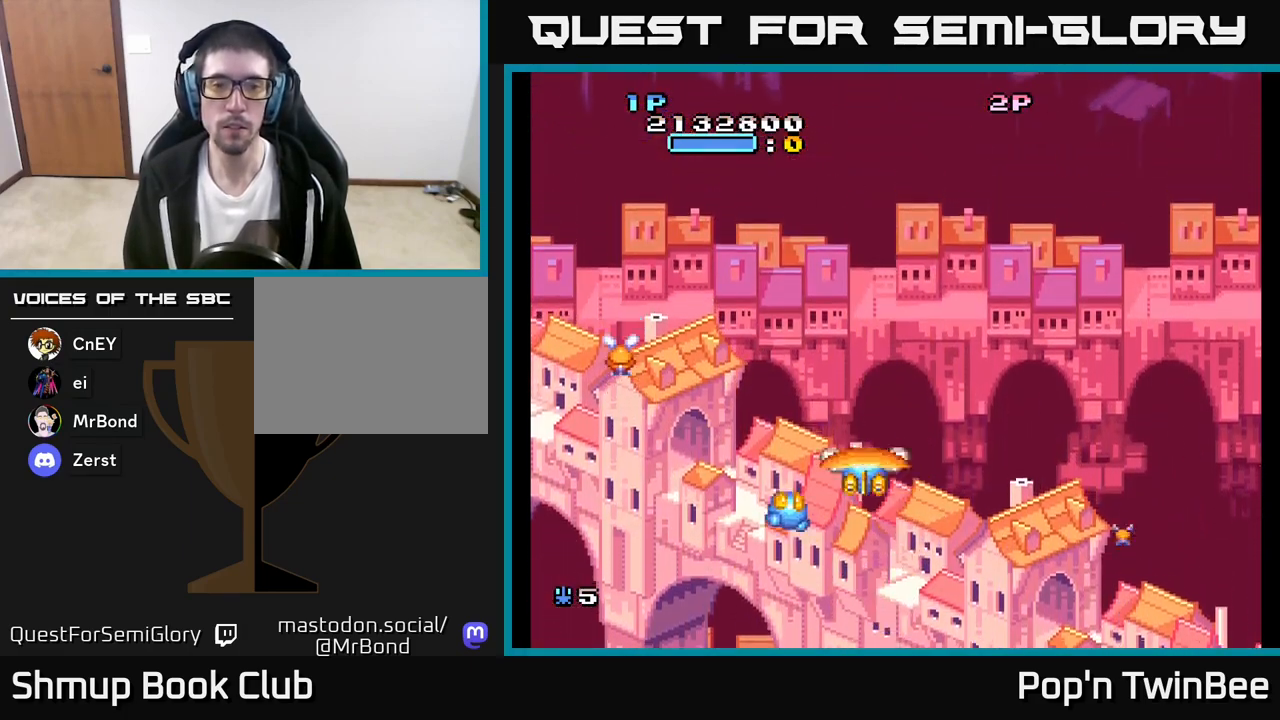
{"buttons": ["A"], "left_stick": "center", "right_stick": "center", "events": [[83, "DPAD_UP", "up"], [300, "DPAD_UP", "down"], [350, "A", "down"], [400, "DPAD_LEFT", "up"], [400, "DPAD_UP", "up"]]}
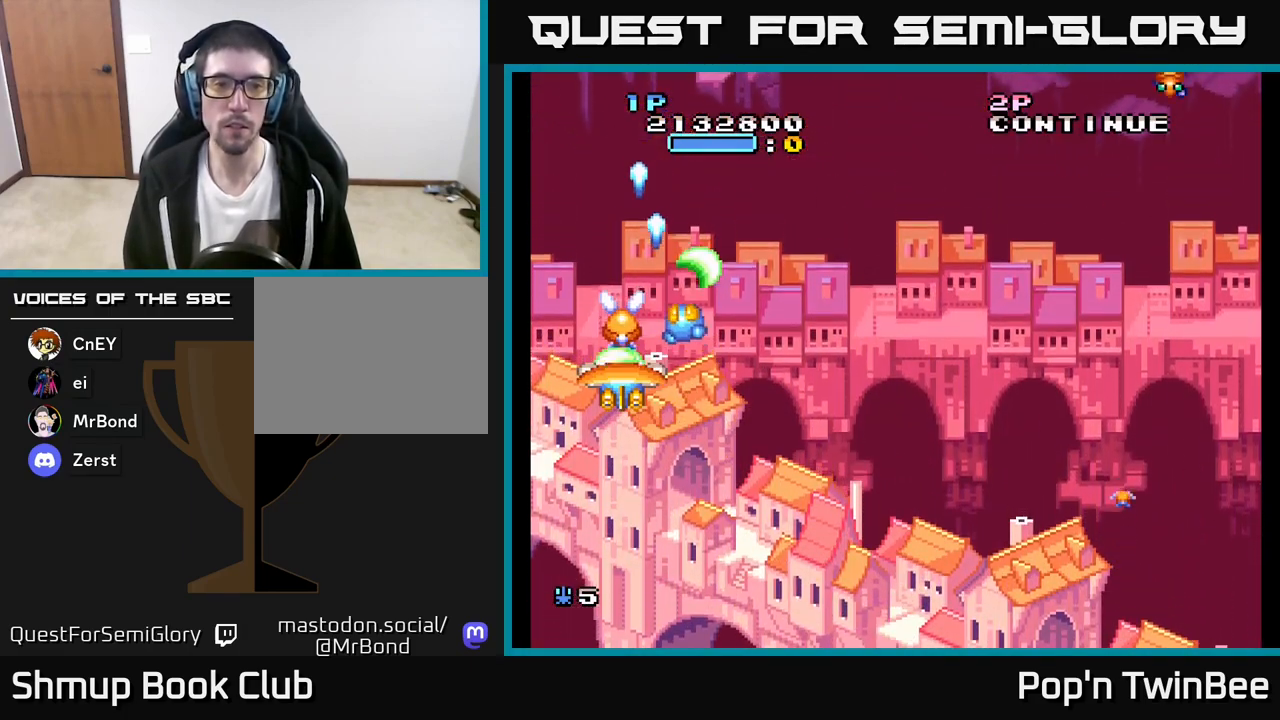
{"buttons": ["DPAD_RIGHT"], "left_stick": "center", "right_stick": "center", "events": [[83, "DPAD_DOWN", "down"], [167, "DPAD_DOWN", "up"], [367, "DPAD_RIGHT", "down"], [400, "A", "up"]]}
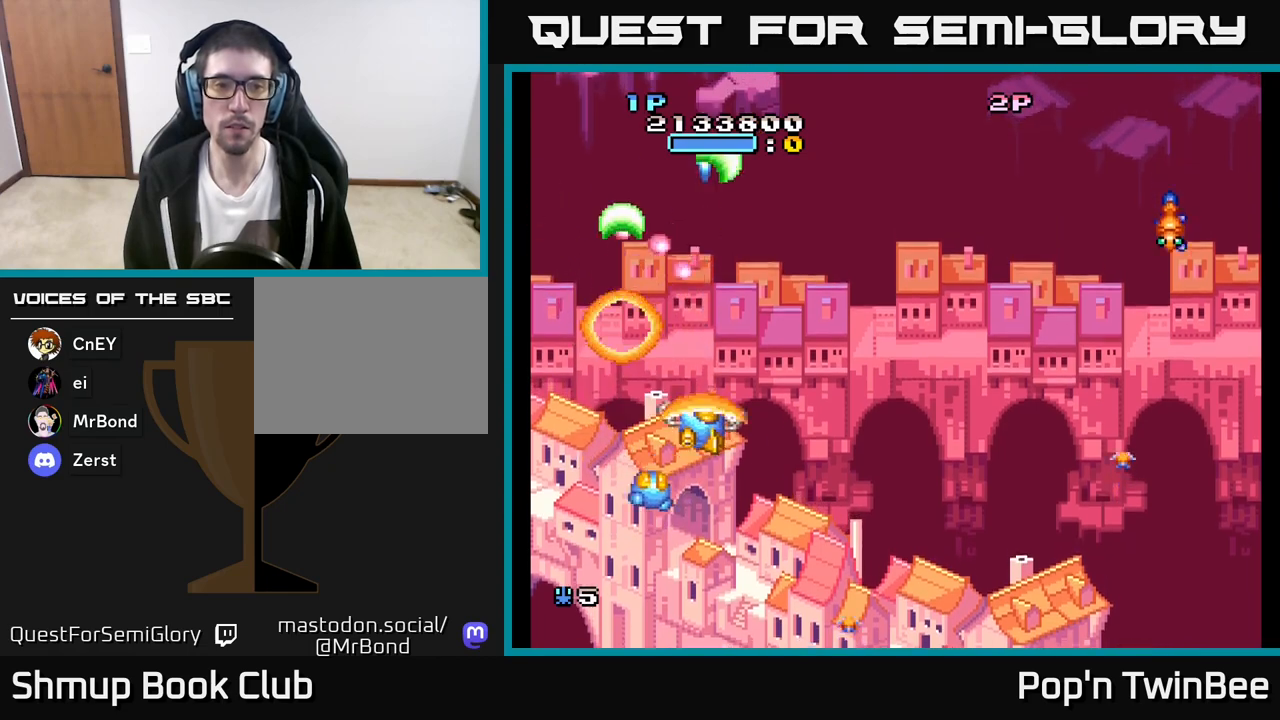
{"buttons": ["DPAD_DOWN", "DPAD_RIGHT"], "left_stick": "center", "right_stick": "center", "events": [[483, "DPAD_DOWN", "down"]]}
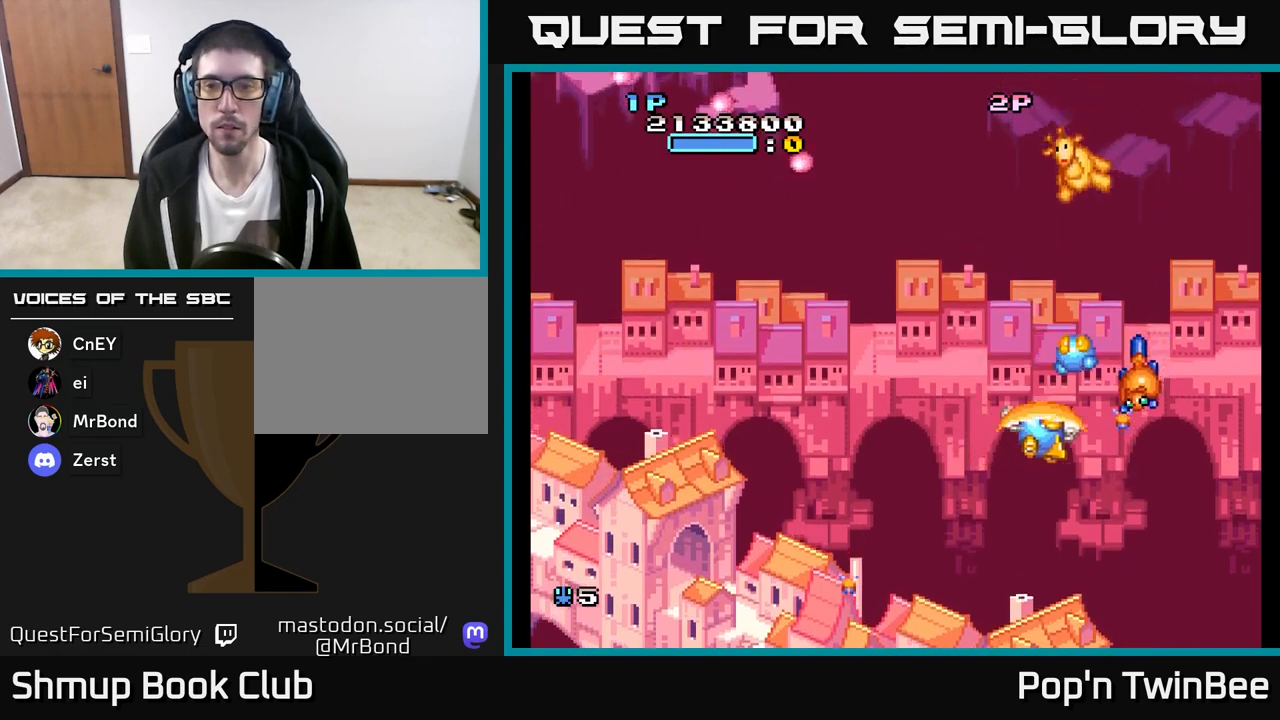
{"buttons": ["DPAD_UP"], "left_stick": "center", "right_stick": "center", "events": [[50, "A", "down"], [100, "DPAD_RIGHT", "up"], [167, "DPAD_LEFT", "down"], [233, "DPAD_LEFT", "up"], [267, "DPAD_DOWN", "up"], [400, "A", "up"], [400, "DPAD_UP", "down"]]}
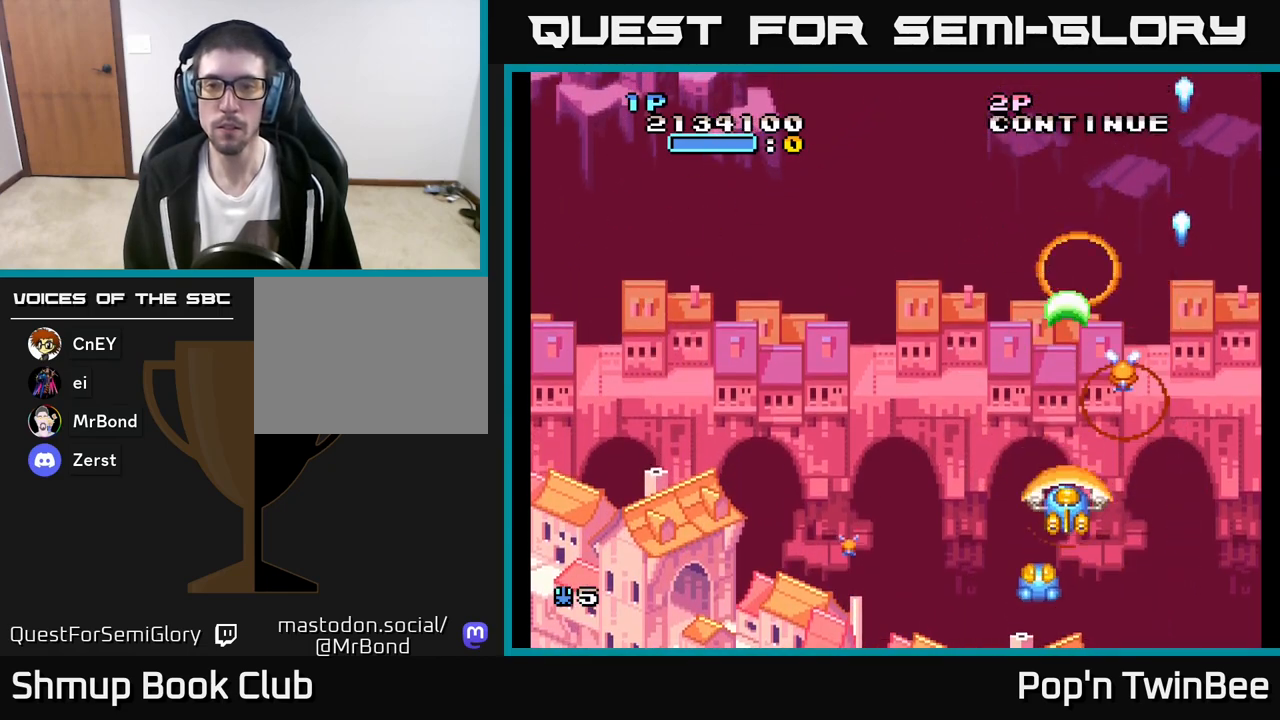
{"buttons": ["A"], "left_stick": "center", "right_stick": "center", "events": [[83, "DPAD_UP", "up"], [217, "DPAD_RIGHT", "down"], [250, "A", "down"], [267, "DPAD_UP", "down"], [283, "DPAD_RIGHT", "up"], [300, "DPAD_UP", "up"]]}
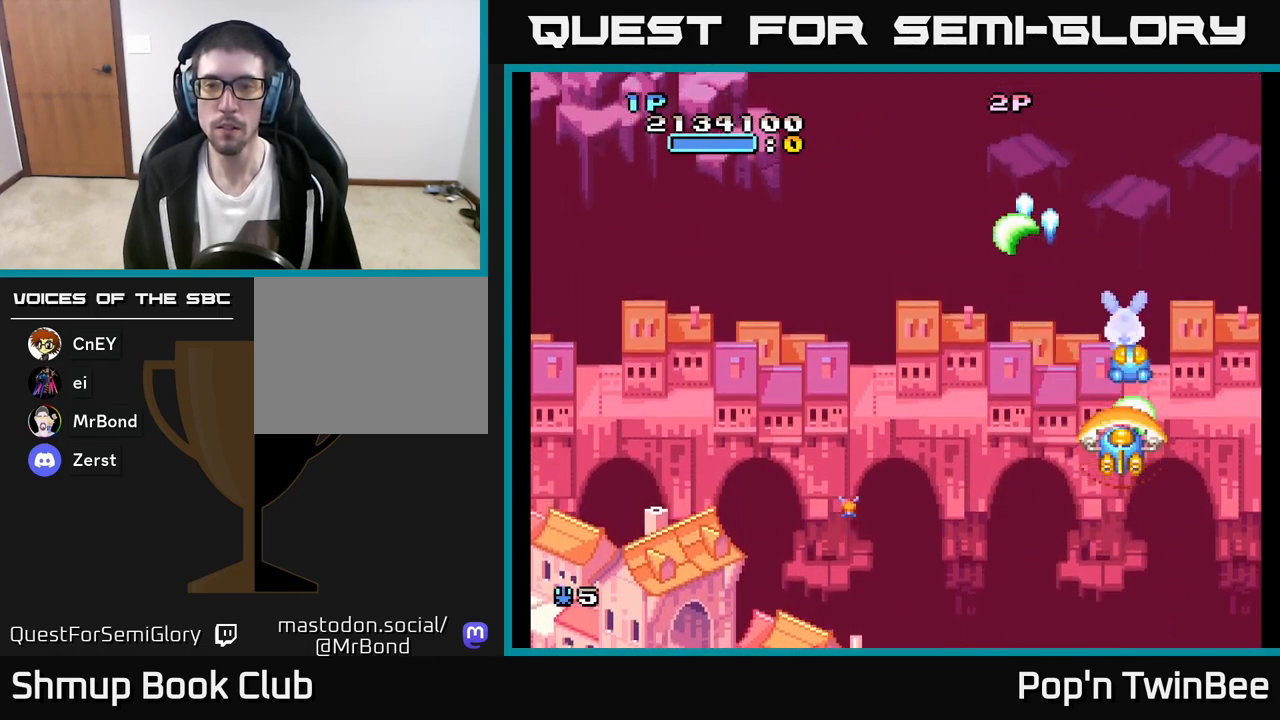
{"buttons": ["DPAD_LEFT"], "left_stick": "center", "right_stick": "center", "events": [[17, "DPAD_UP", "down"], [83, "DPAD_UP", "up"], [350, "DPAD_DOWN", "down"], [400, "A", "up"], [400, "DPAD_LEFT", "down"], [467, "DPAD_DOWN", "up"]]}